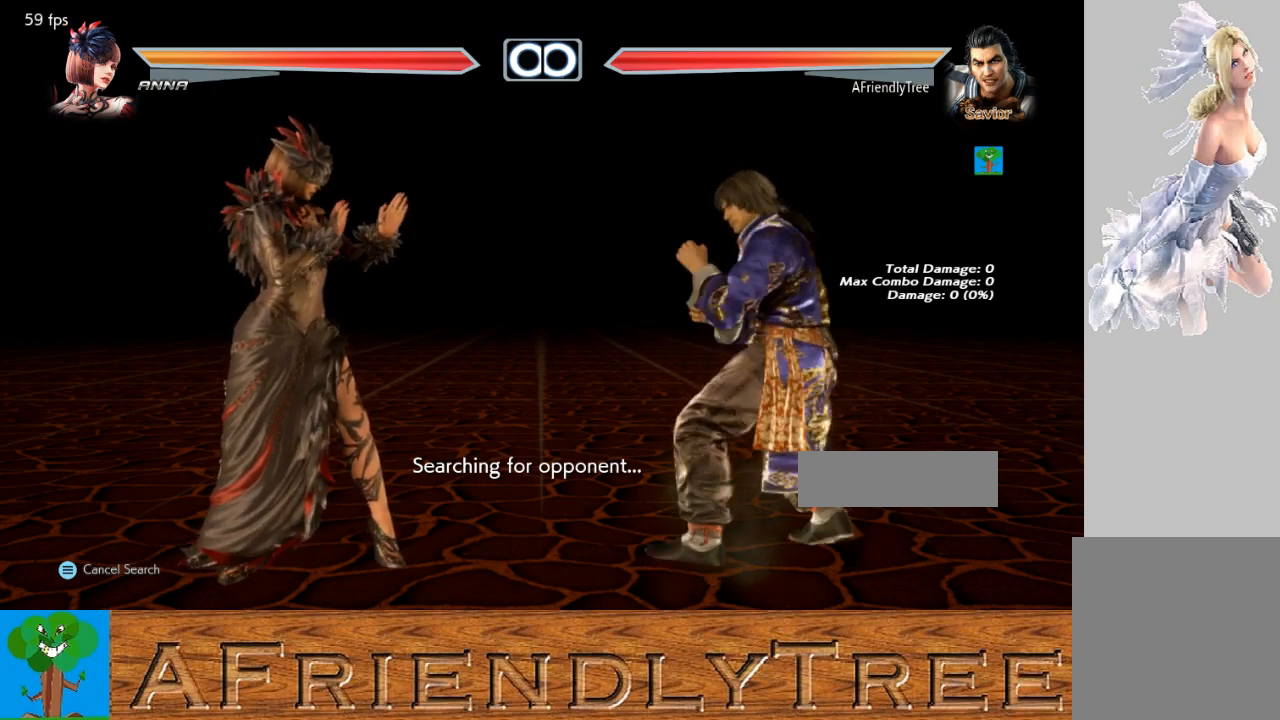
Gameplay with a controller (arcade stick); each line is a JSON object with the inputs held at the frame after it. "events" lists button and stick changes between this image and that frame as [ms after this image, input, new state], when the widget could be followed in between. Not read: L3 R3.
{"buttons": [], "left_stick": "right", "events": [[100, "left_stick", "left"], [167, "left_stick", "center"], [233, "left_stick", "left"], [333, "CROSS", "down"], [400, "CROSS", "up"], [467, "left_stick", "right"]]}
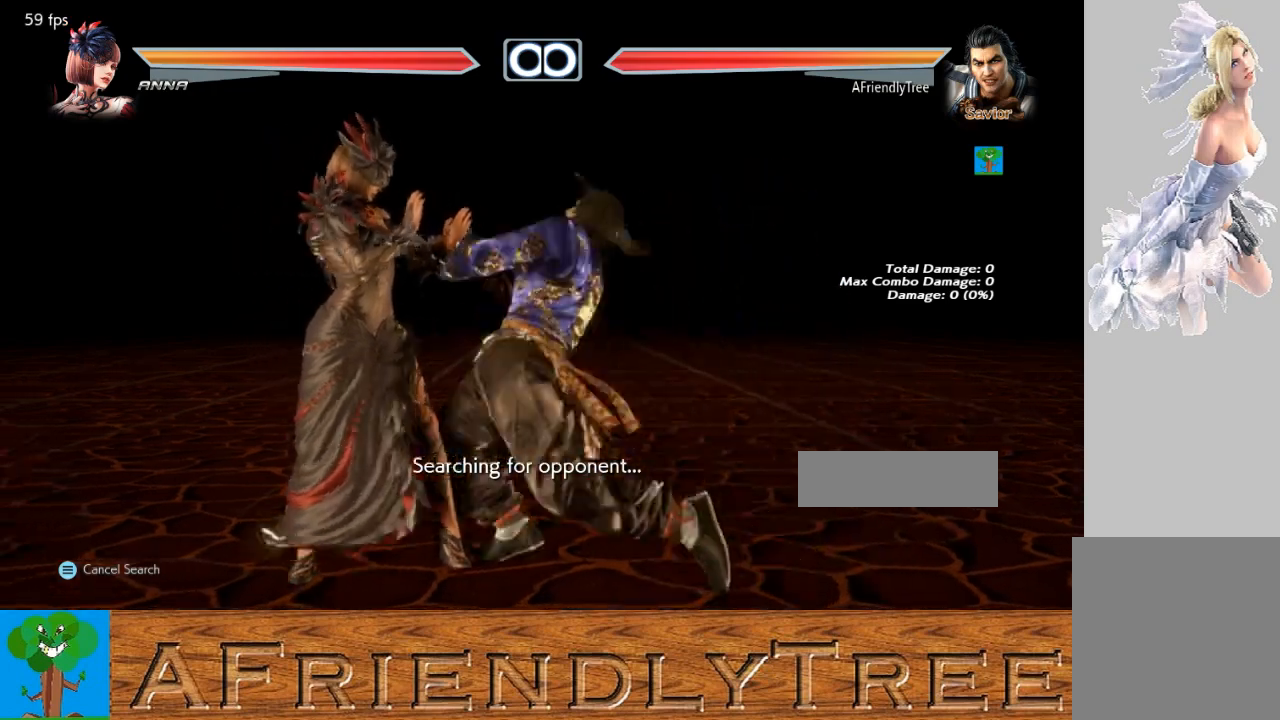
{"buttons": [], "left_stick": "up-left", "events": [[233, "left_stick", "center"], [500, "left_stick", "up-left"]]}
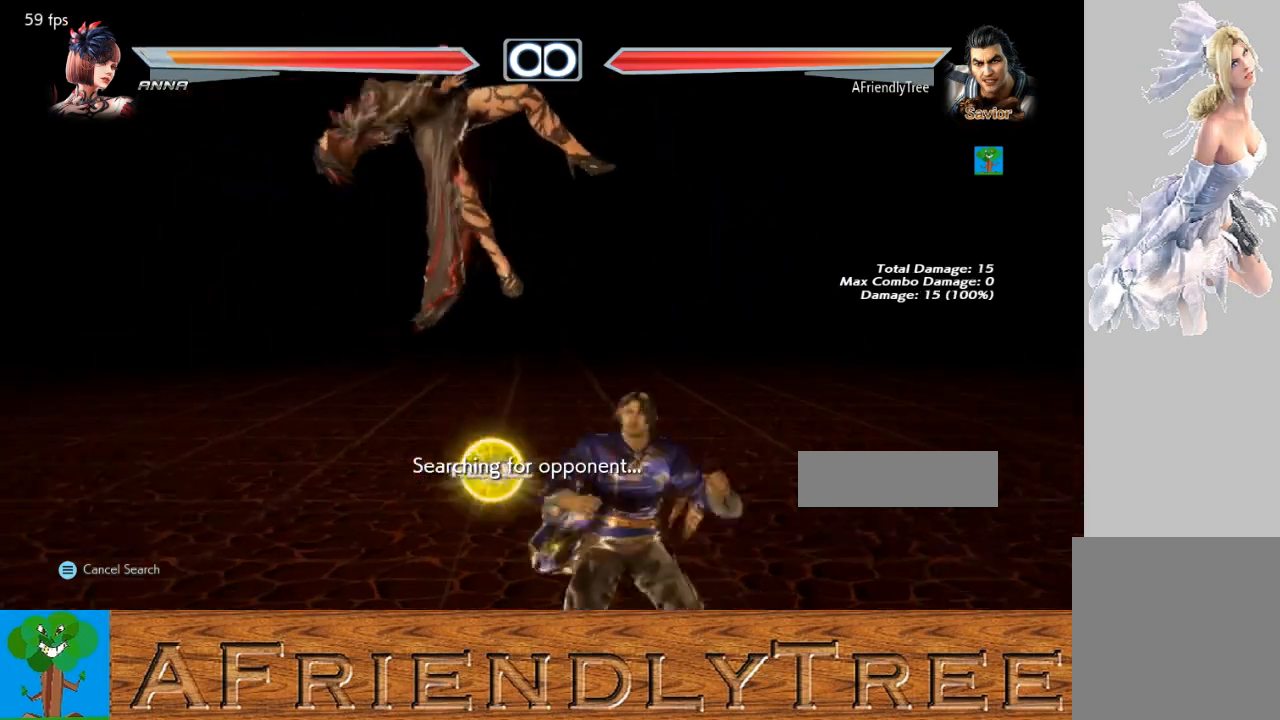
{"buttons": ["TRIANGLE"], "left_stick": "center", "events": [[200, "CIRCLE", "down"], [267, "CIRCLE", "up"], [400, "TRIANGLE", "down"], [467, "left_stick", "center"]]}
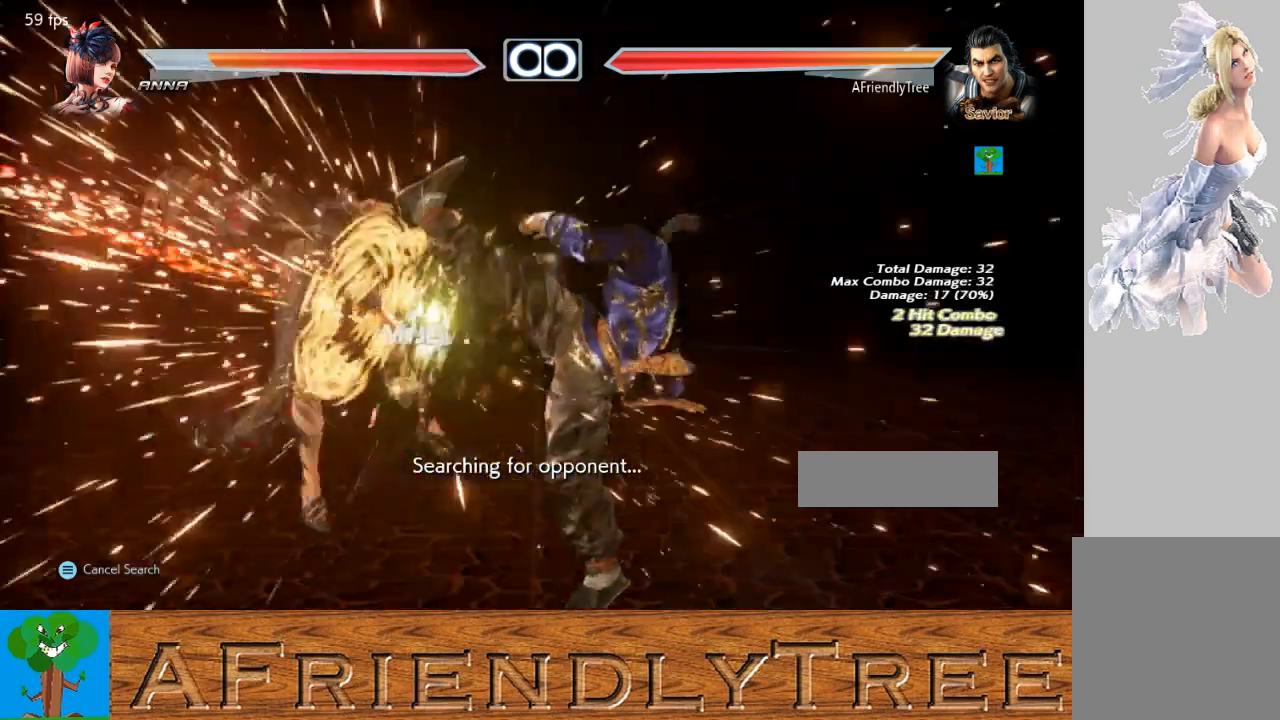
{"buttons": ["SQUARE"], "left_stick": "center", "events": [[333, "SQUARE", "down"], [433, "SQUARE", "up"], [433, "TRIANGLE", "up"], [500, "SQUARE", "down"]]}
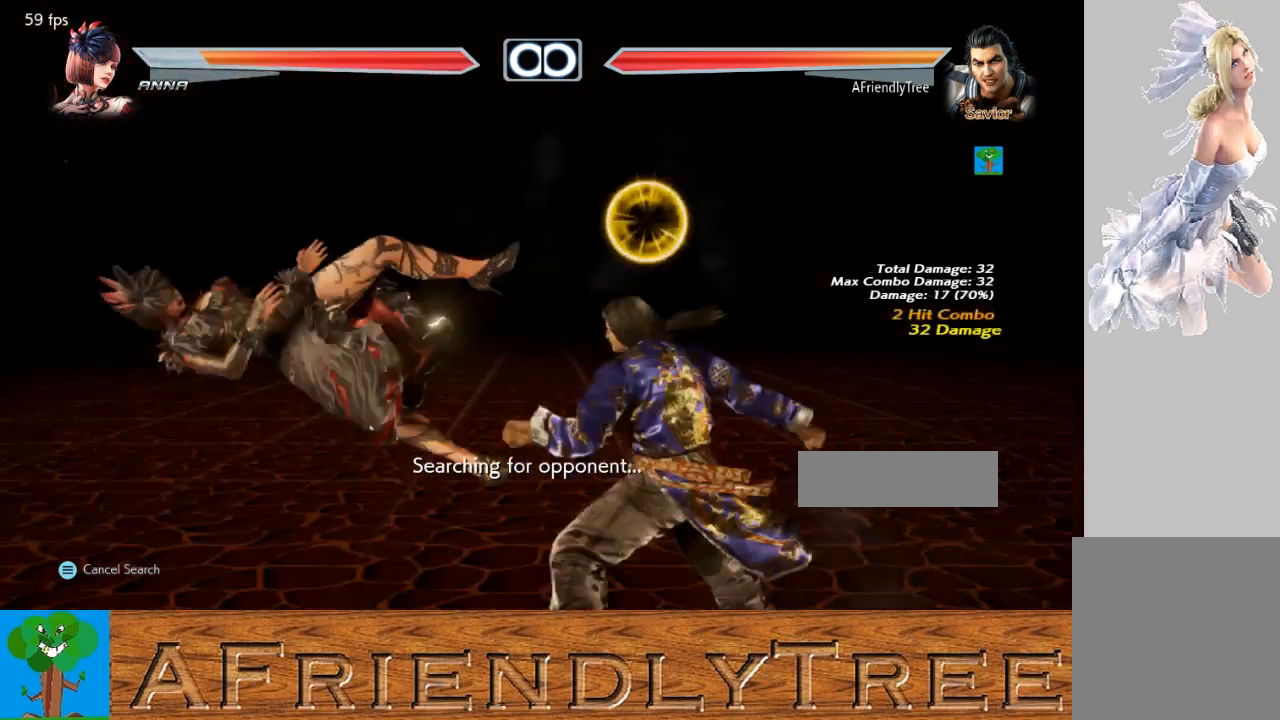
{"buttons": [], "left_stick": "center", "events": [[133, "SQUARE", "up"]]}
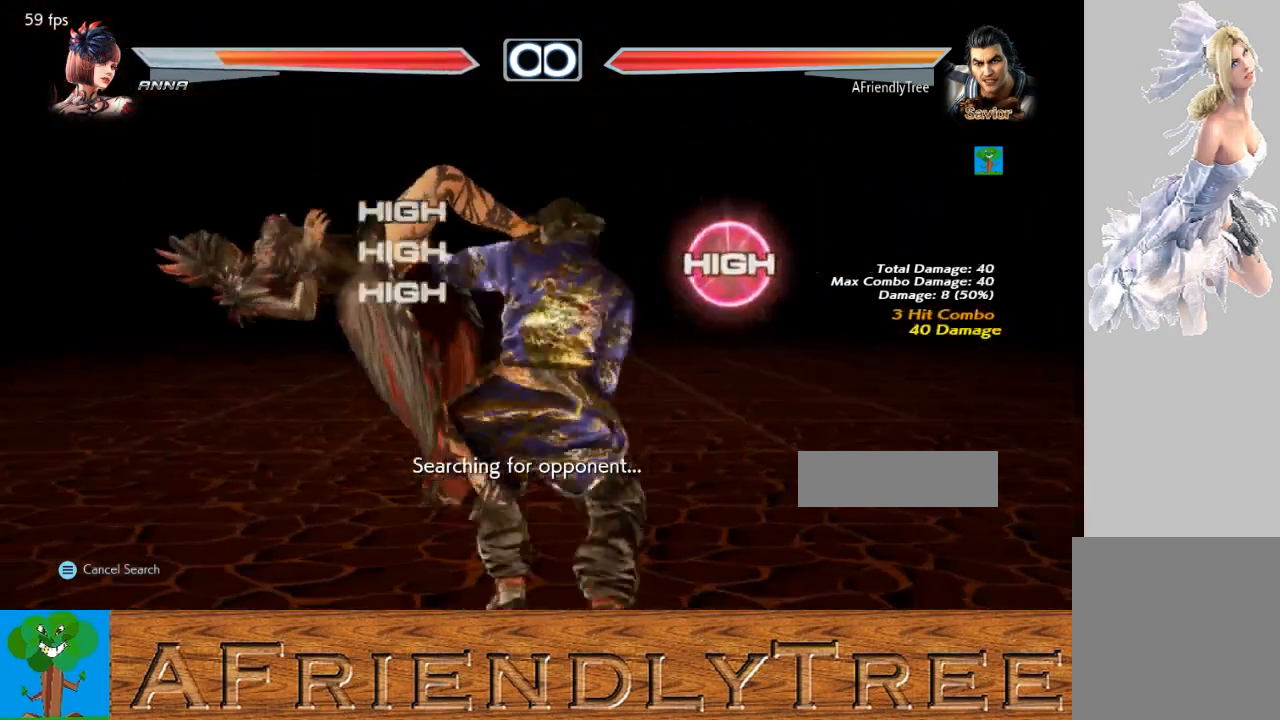
{"buttons": ["SQUARE"], "left_stick": "center", "events": [[267, "CIRCLE", "down"], [367, "CIRCLE", "up"], [467, "SQUARE", "down"]]}
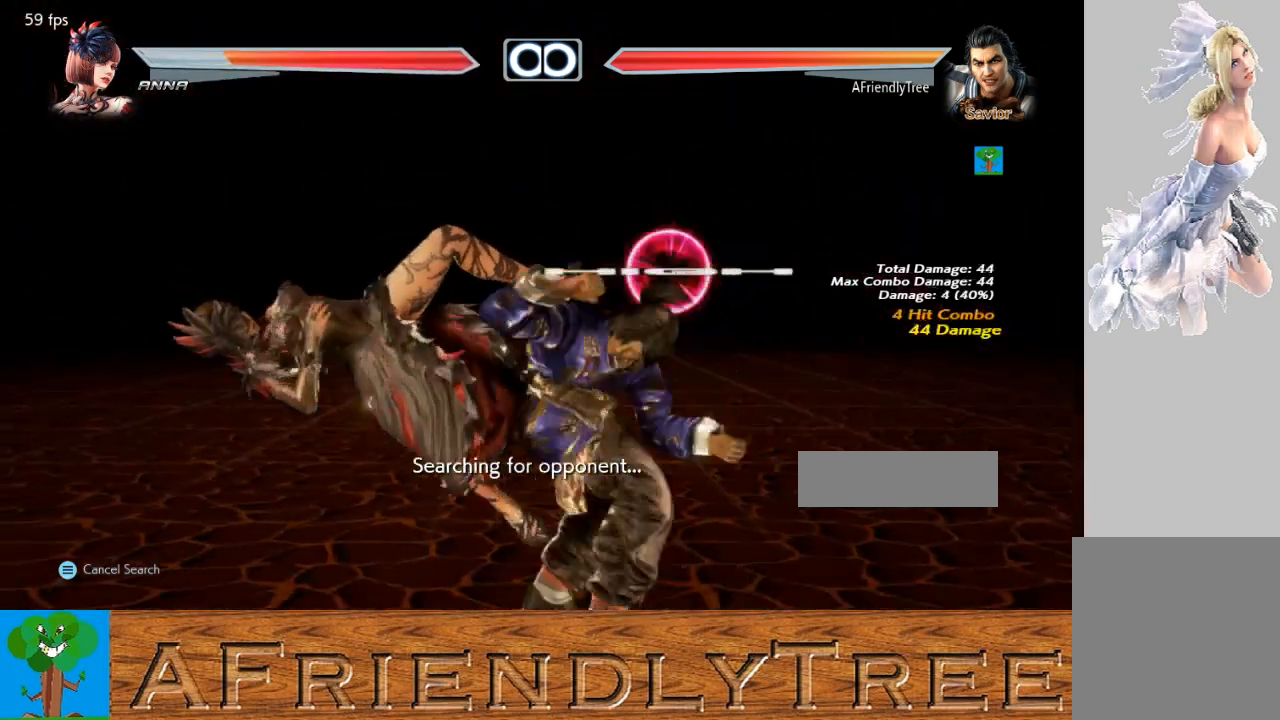
{"buttons": ["SQUARE"], "left_stick": "center", "events": []}
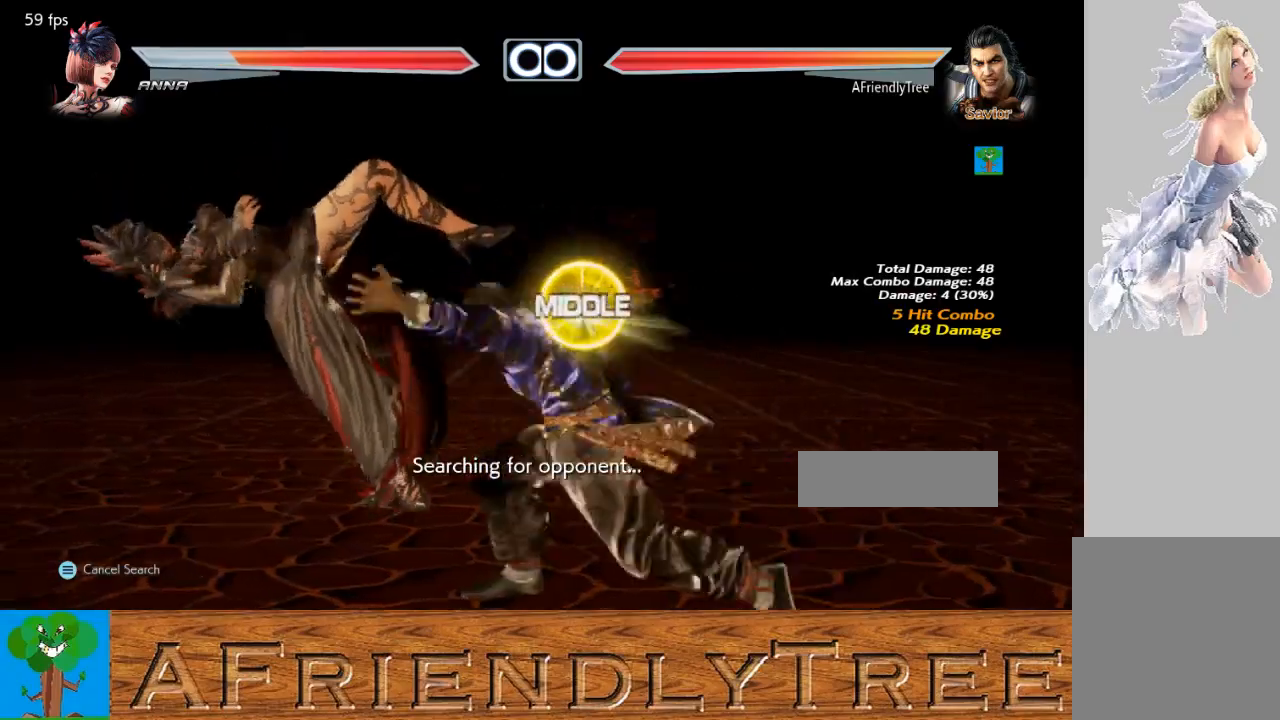
{"buttons": [], "left_stick": "center", "events": [[333, "SQUARE", "up"], [433, "left_stick", "left"], [500, "left_stick", "center"]]}
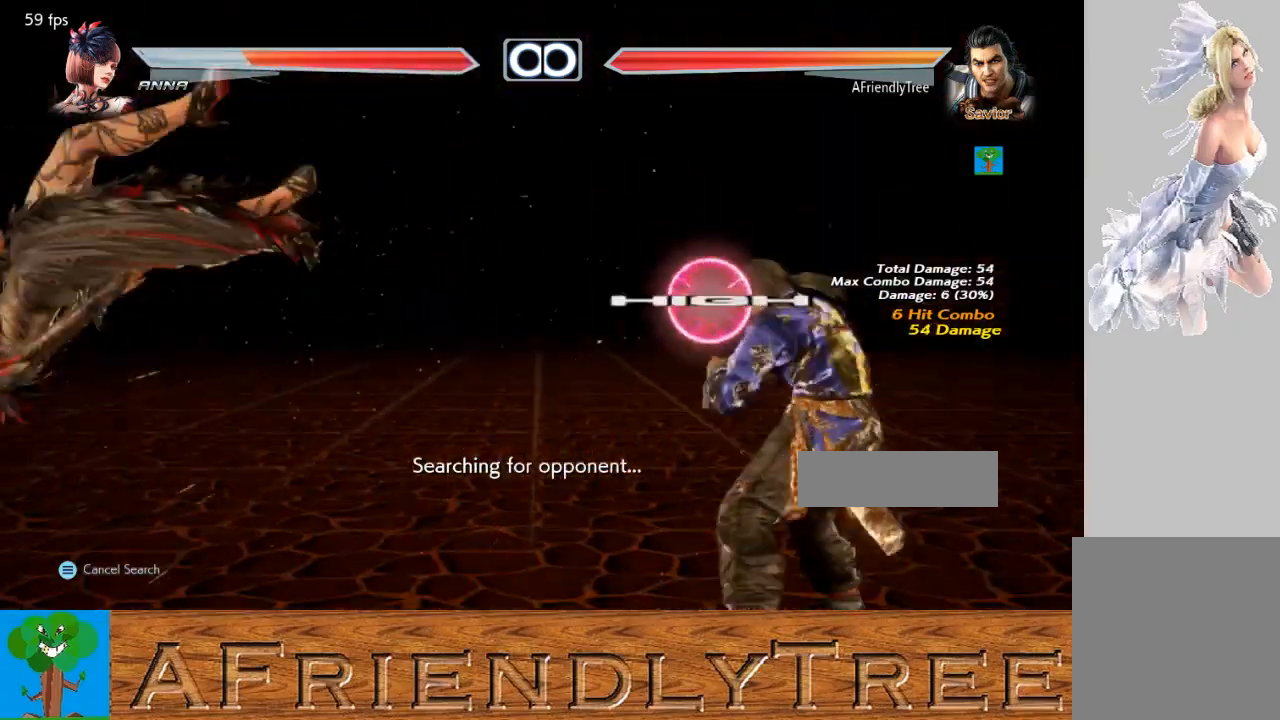
{"buttons": ["CROSS"], "left_stick": "left", "events": [[100, "left_stick", "left"], [167, "left_stick", "center"], [233, "left_stick", "left"], [433, "CROSS", "down"]]}
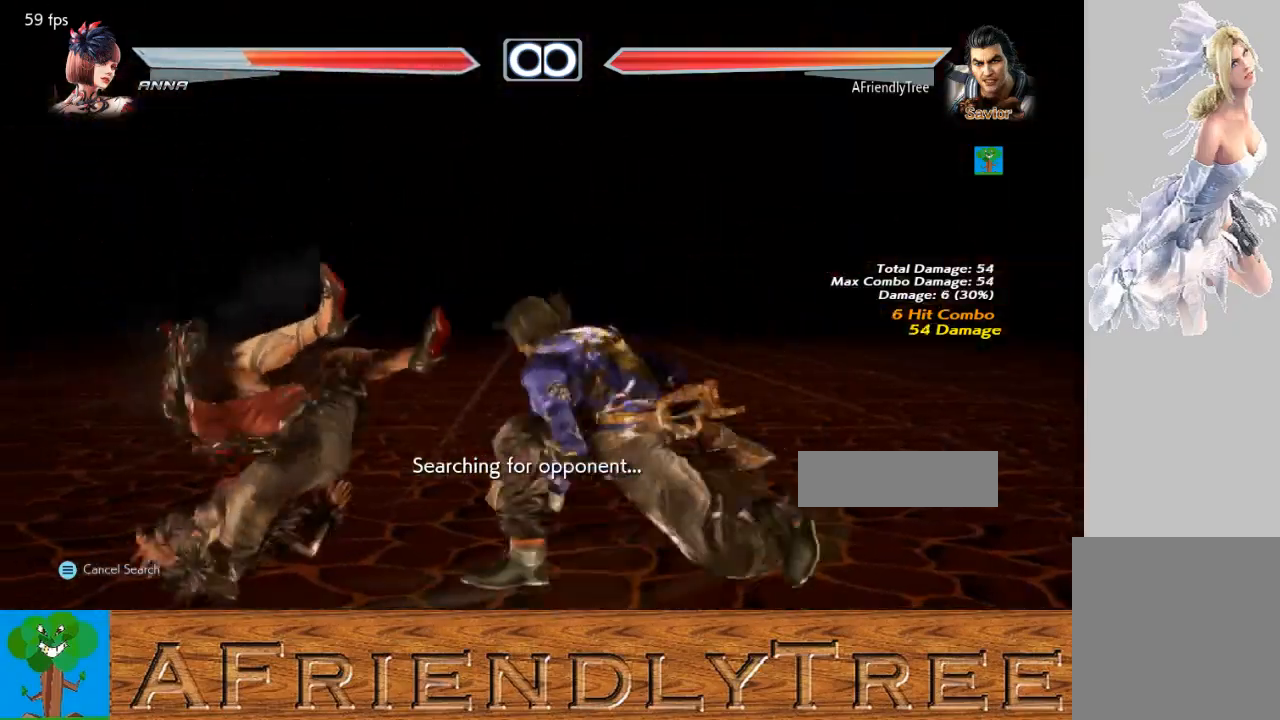
{"buttons": [], "left_stick": "center", "events": [[67, "CIRCLE", "down"], [333, "CIRCLE", "up"], [467, "left_stick", "center"], [500, "CROSS", "up"]]}
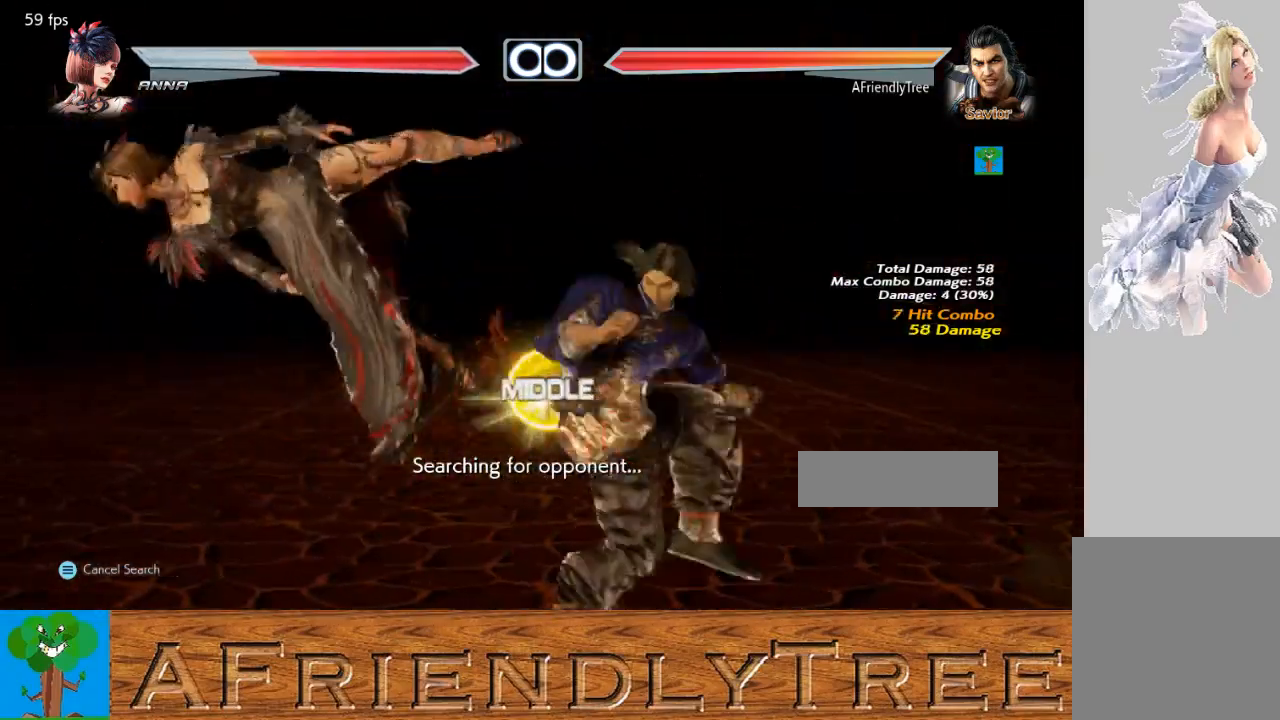
{"buttons": ["TRIANGLE"], "left_stick": "center", "events": [[133, "TRIANGLE", "down"]]}
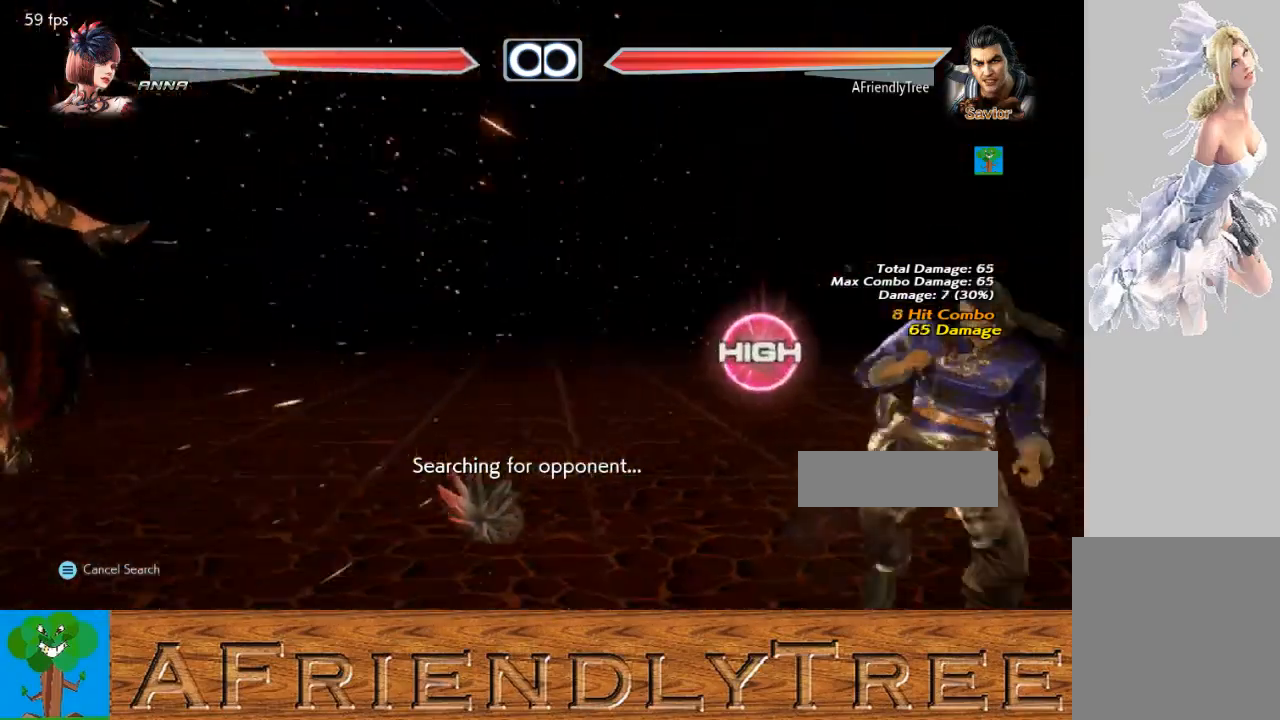
{"buttons": [], "left_stick": "left", "events": [[33, "TRIANGLE", "up"], [100, "left_stick", "left"], [167, "left_stick", "center"], [267, "left_stick", "left"]]}
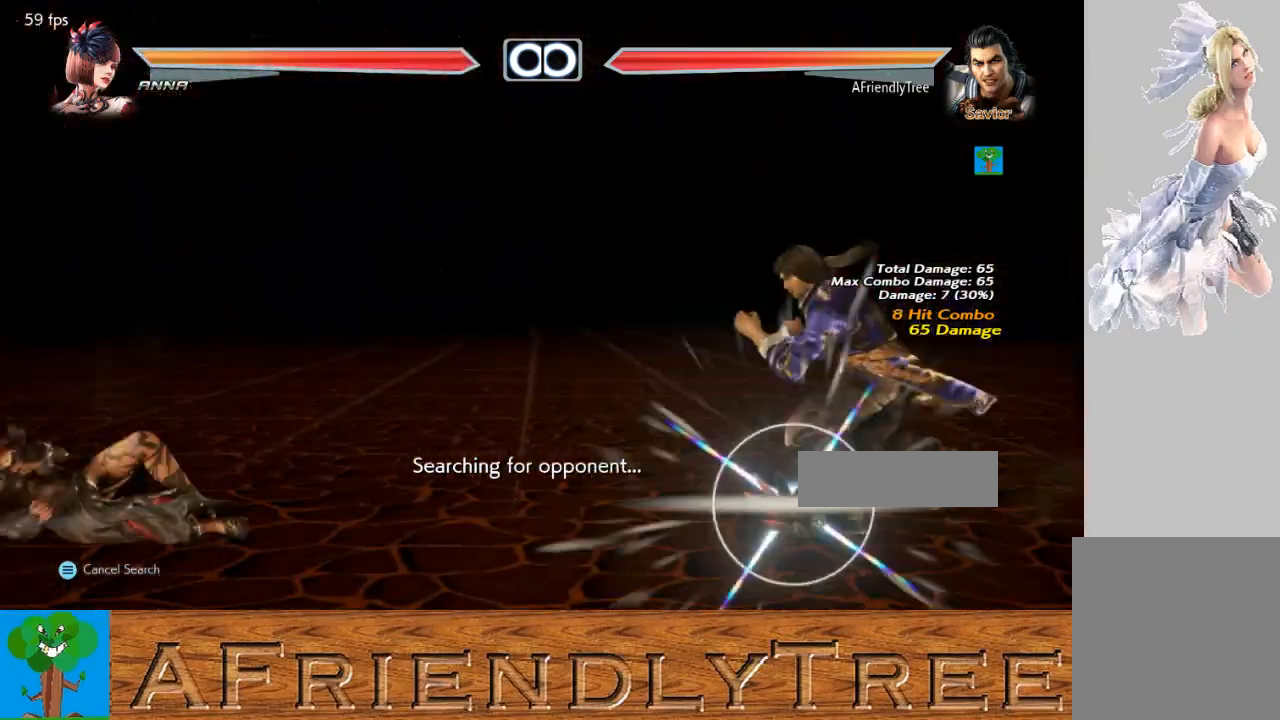
{"buttons": [], "left_stick": "left", "events": [[100, "left_stick", "center"], [200, "left_stick", "right"], [300, "left_stick", "center"], [500, "left_stick", "left"]]}
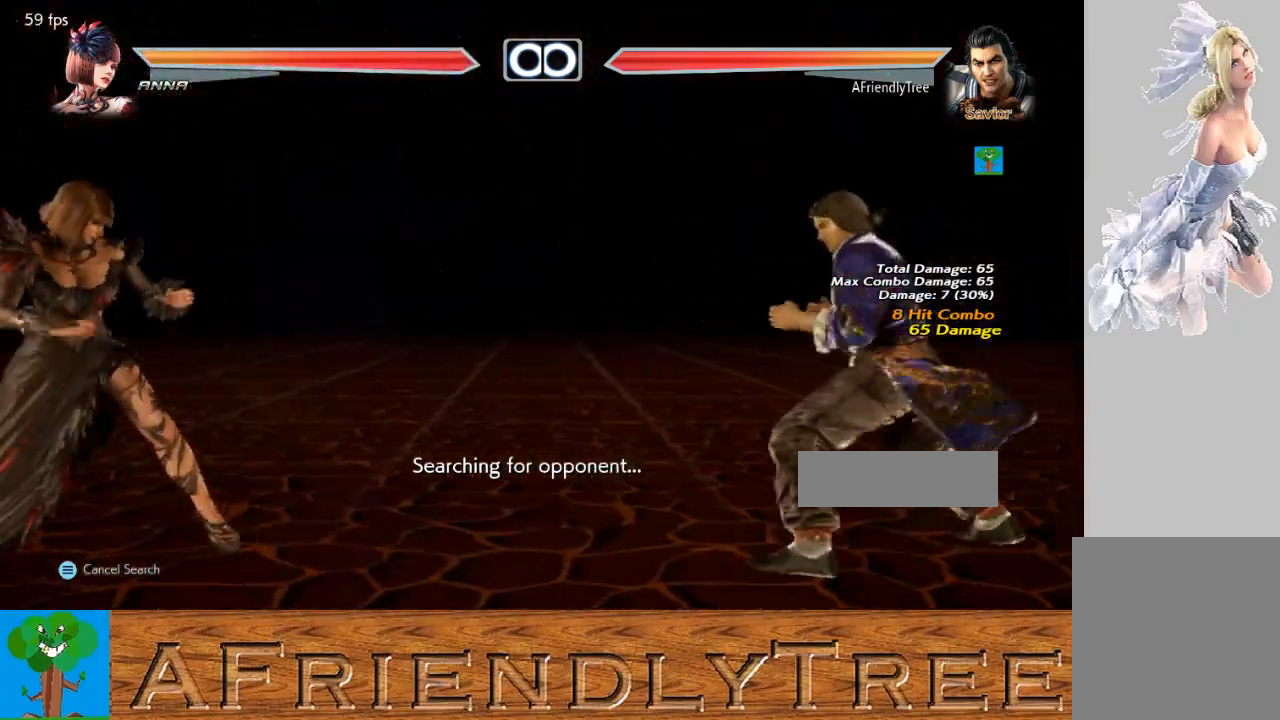
{"buttons": [], "left_stick": "left", "events": [[133, "left_stick", "center"], [233, "left_stick", "right"], [300, "left_stick", "center"], [500, "left_stick", "left"]]}
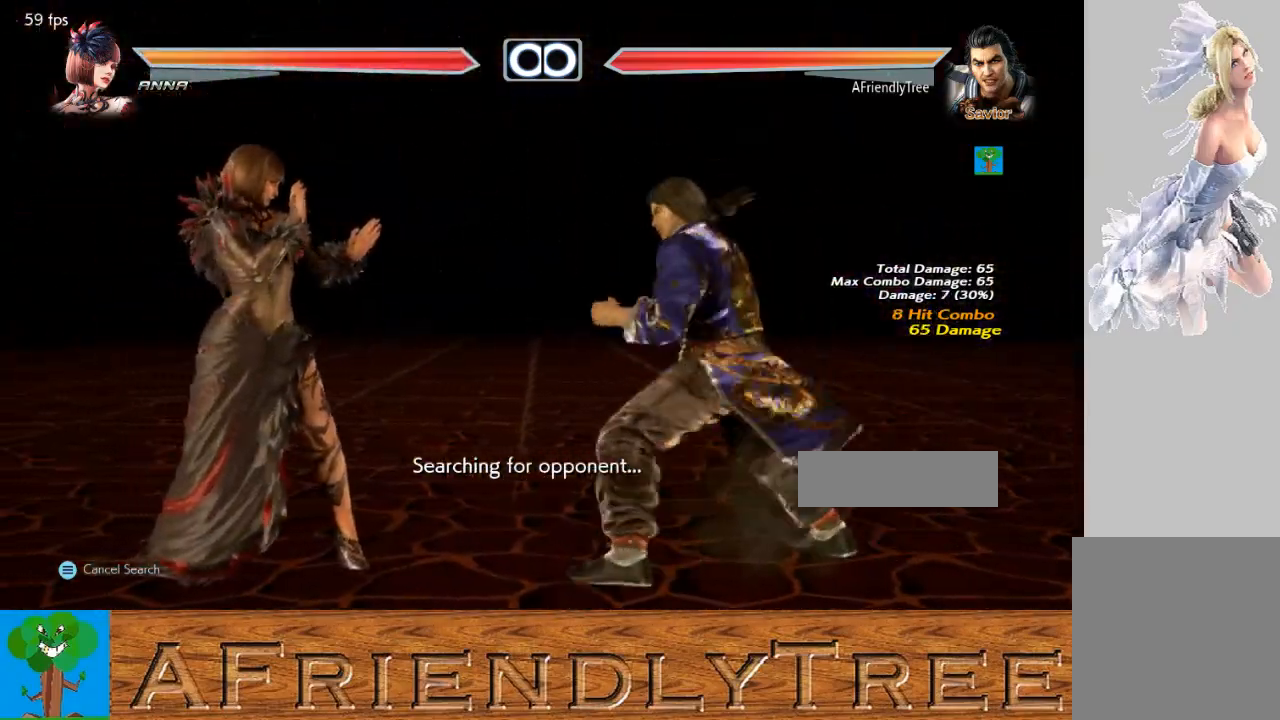
{"buttons": ["TRIANGLE"], "left_stick": "center", "events": [[67, "left_stick", "center"], [200, "left_stick", "down-left"], [233, "TRIANGLE", "down"], [467, "left_stick", "center"]]}
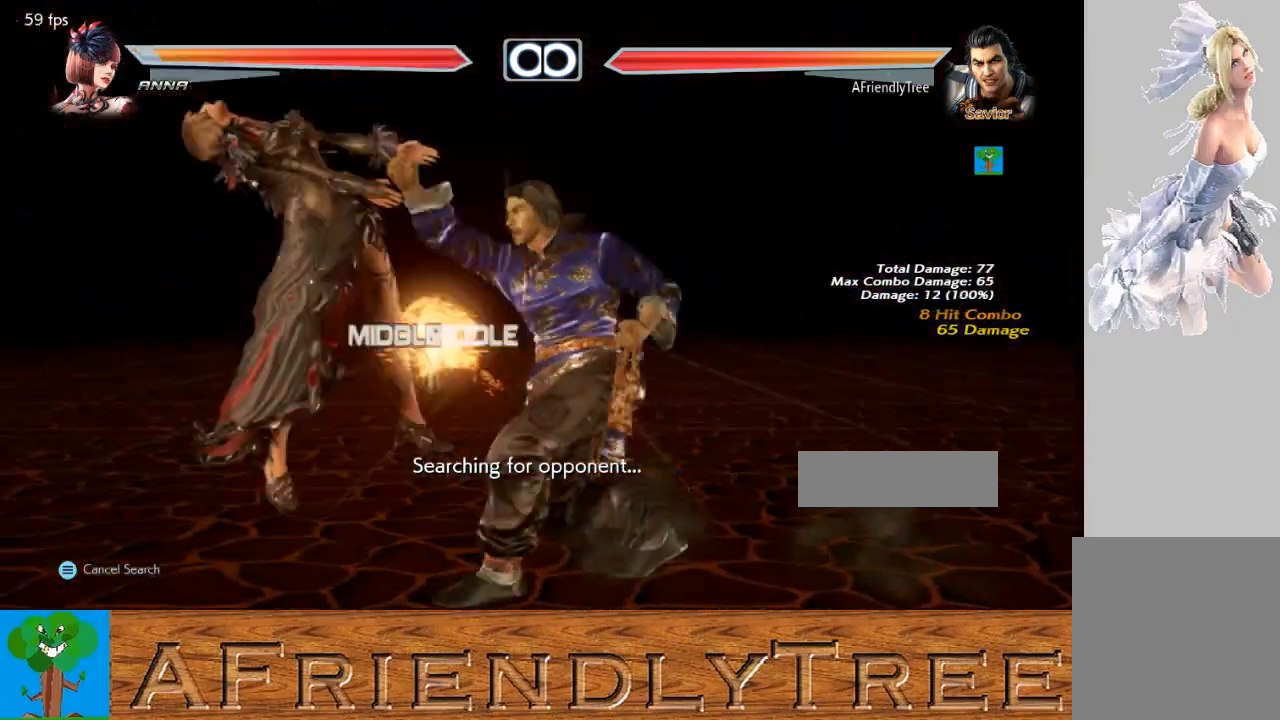
{"buttons": [], "left_stick": "center", "events": [[67, "TRIANGLE", "up"], [333, "left_stick", "left"], [367, "CROSS", "down"], [467, "CROSS", "up"], [467, "left_stick", "center"]]}
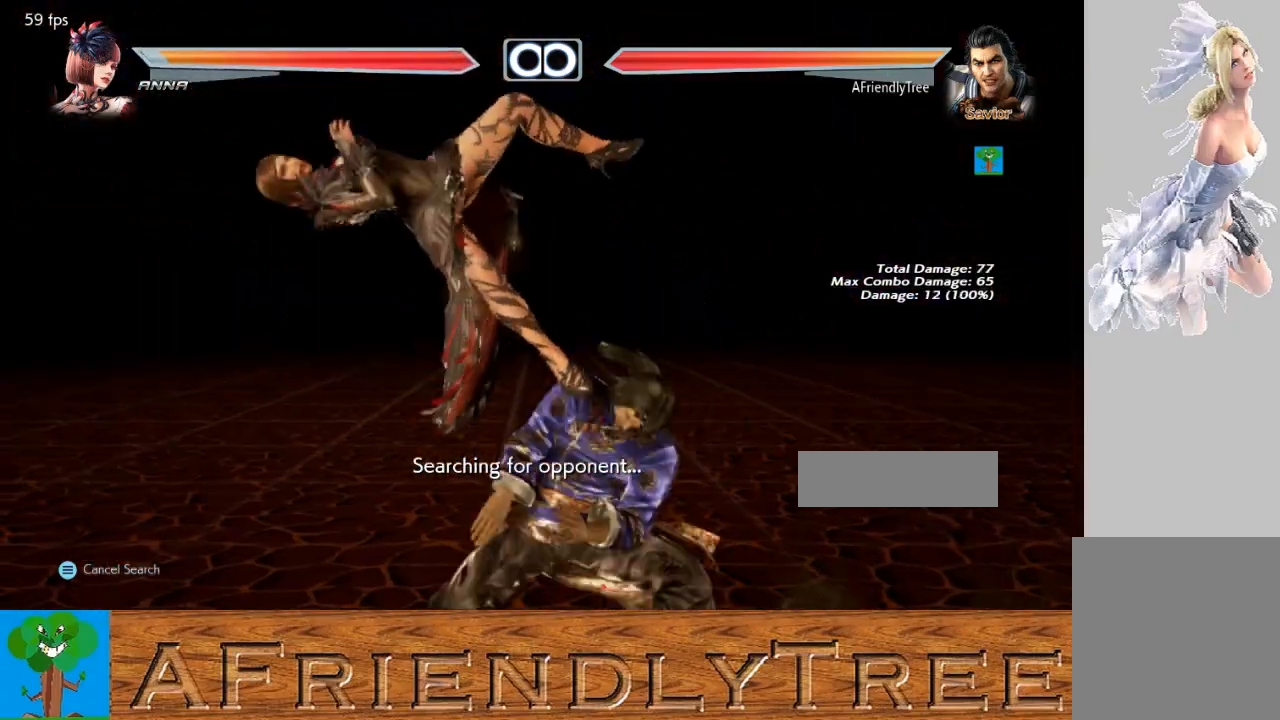
{"buttons": [], "left_stick": "center", "events": [[33, "SQUARE", "down"], [367, "SQUARE", "up"]]}
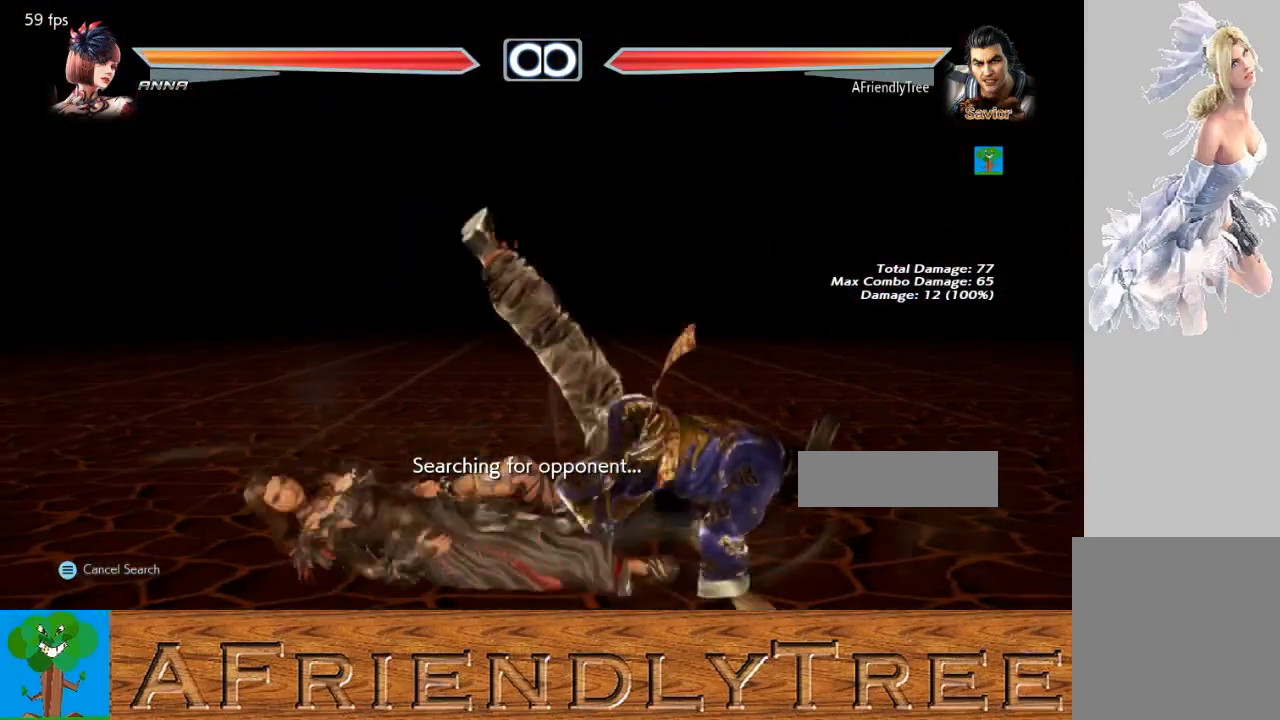
{"buttons": [], "left_stick": "down-left", "events": [[267, "left_stick", "down-left"]]}
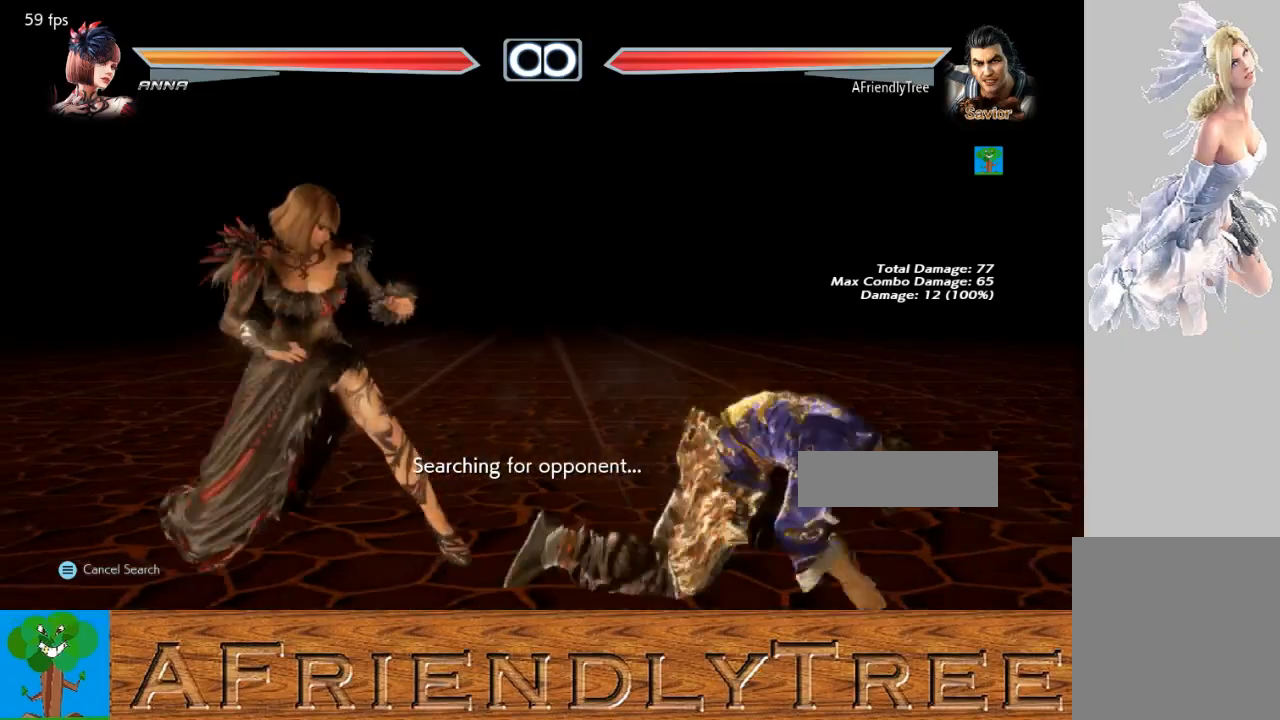
{"buttons": [], "left_stick": "left", "events": [[67, "left_stick", "center"], [300, "left_stick", "left"], [367, "left_stick", "center"], [467, "left_stick", "left"]]}
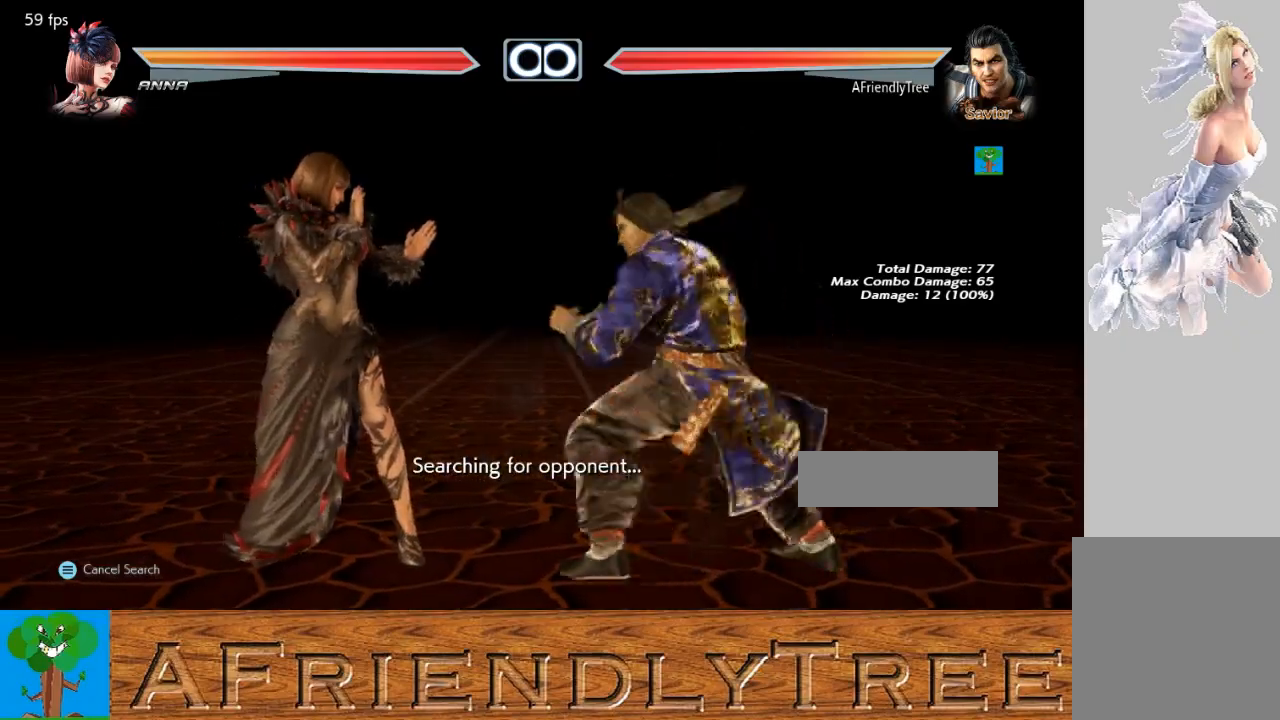
{"buttons": [], "left_stick": "center", "events": [[33, "left_stick", "center"], [333, "TRIANGLE", "down"], [333, "left_stick", "down-left"], [433, "TRIANGLE", "up"], [467, "left_stick", "center"]]}
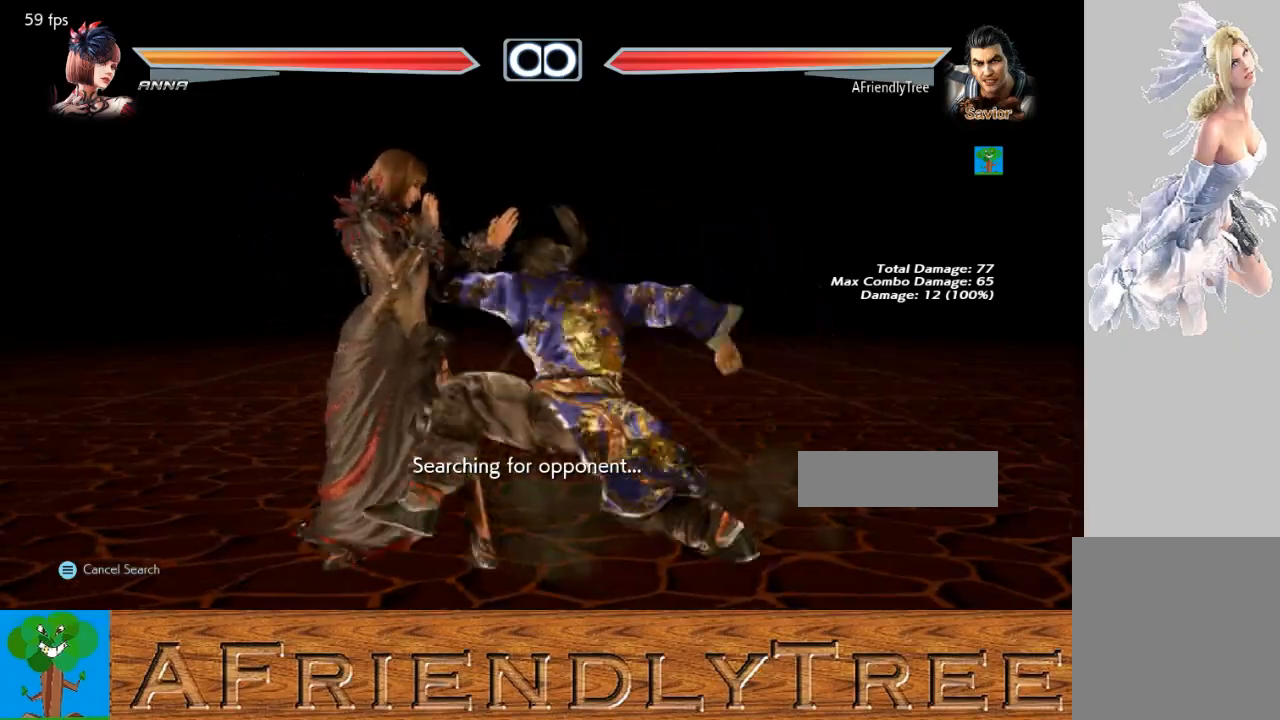
{"buttons": ["CROSS"], "left_stick": "left", "events": [[433, "left_stick", "left"], [500, "CROSS", "down"]]}
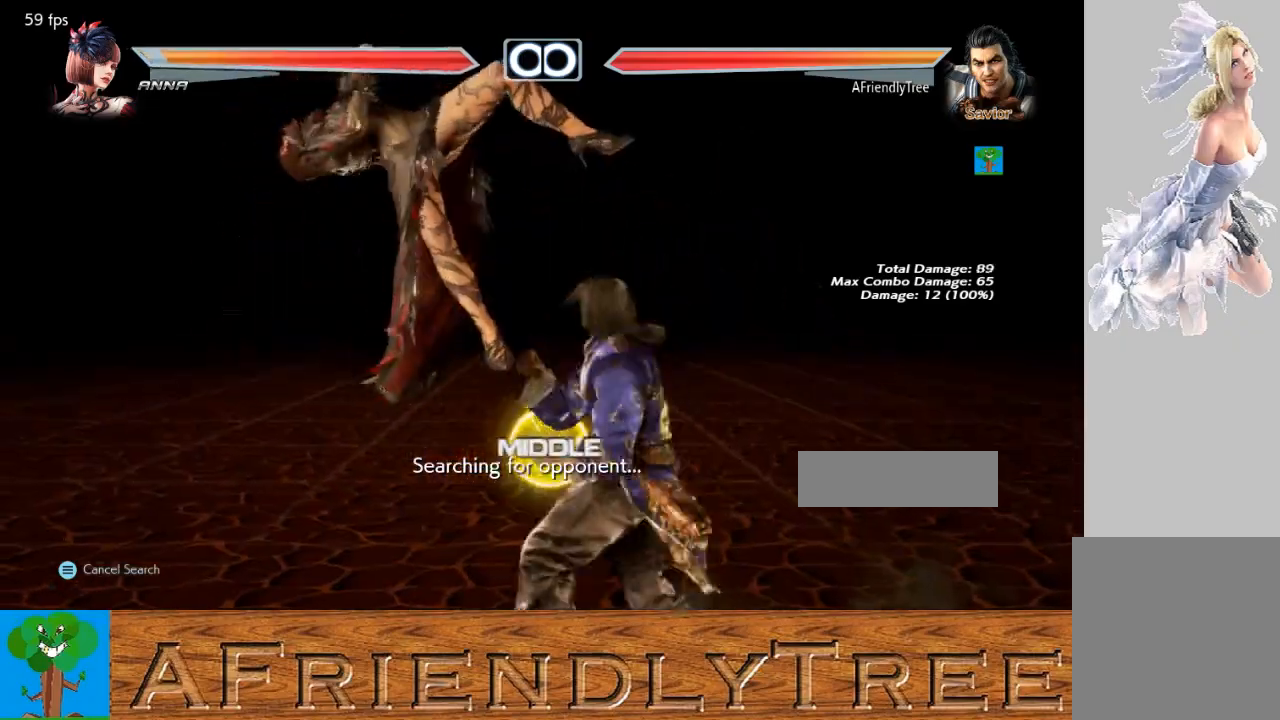
{"buttons": ["SQUARE"], "left_stick": "center", "events": [[33, "left_stick", "center"], [67, "CROSS", "up"], [167, "SQUARE", "down"]]}
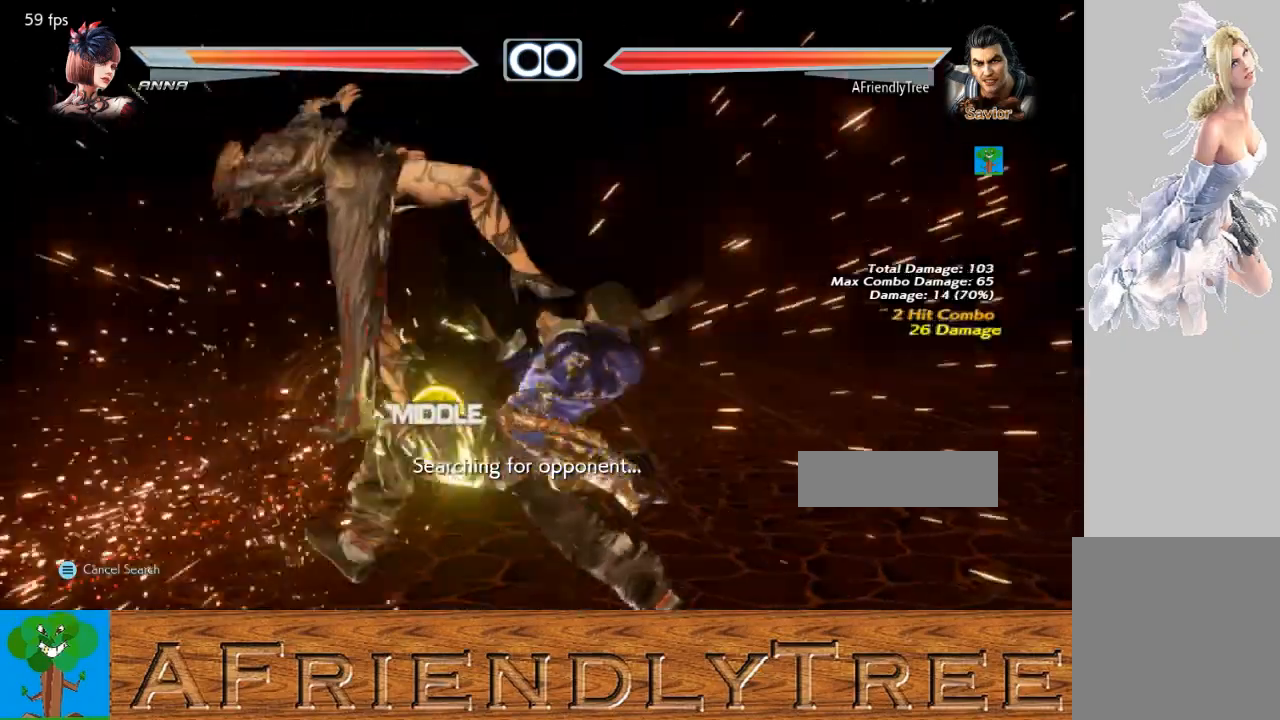
{"buttons": ["CROSS"], "left_stick": "center", "events": [[267, "SQUARE", "up"], [433, "CROSS", "down"]]}
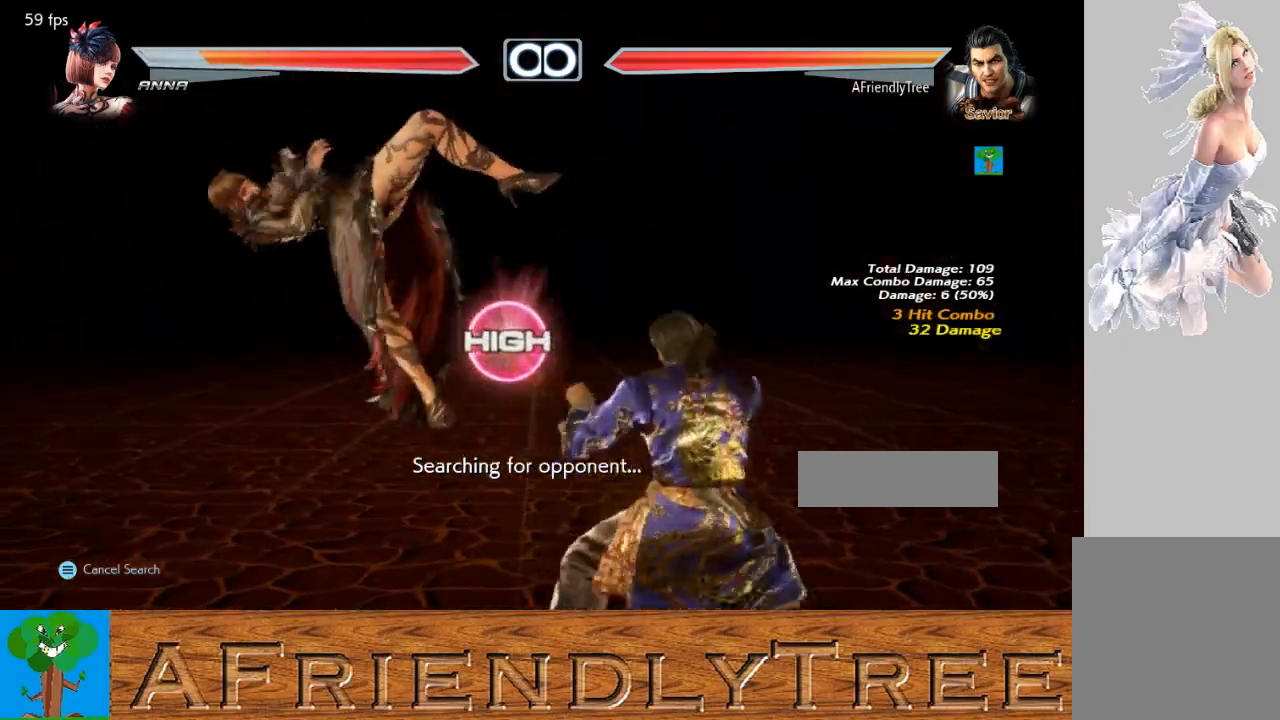
{"buttons": [], "left_stick": "center", "events": [[33, "CROSS", "up"], [67, "left_stick", "right"], [467, "left_stick", "center"]]}
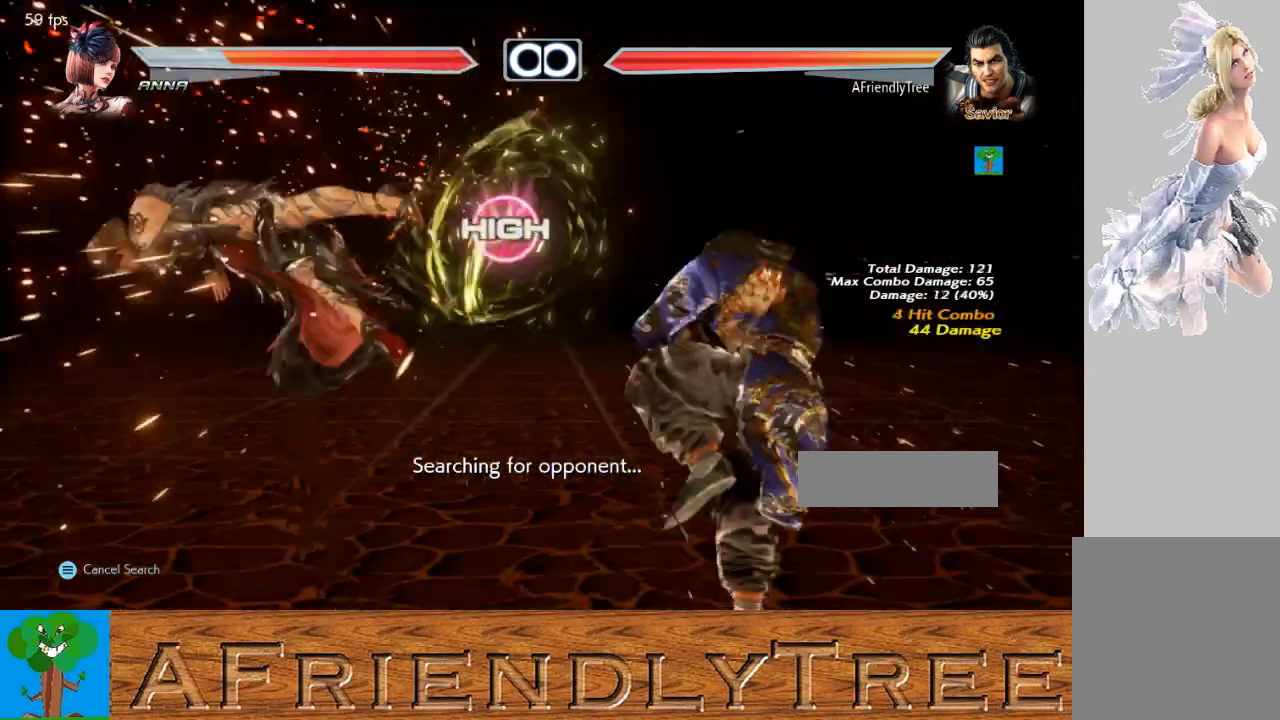
{"buttons": [], "left_stick": "center", "events": [[100, "CIRCLE", "down"], [100, "left_stick", "left"], [167, "CIRCLE", "up"], [167, "left_stick", "center"]]}
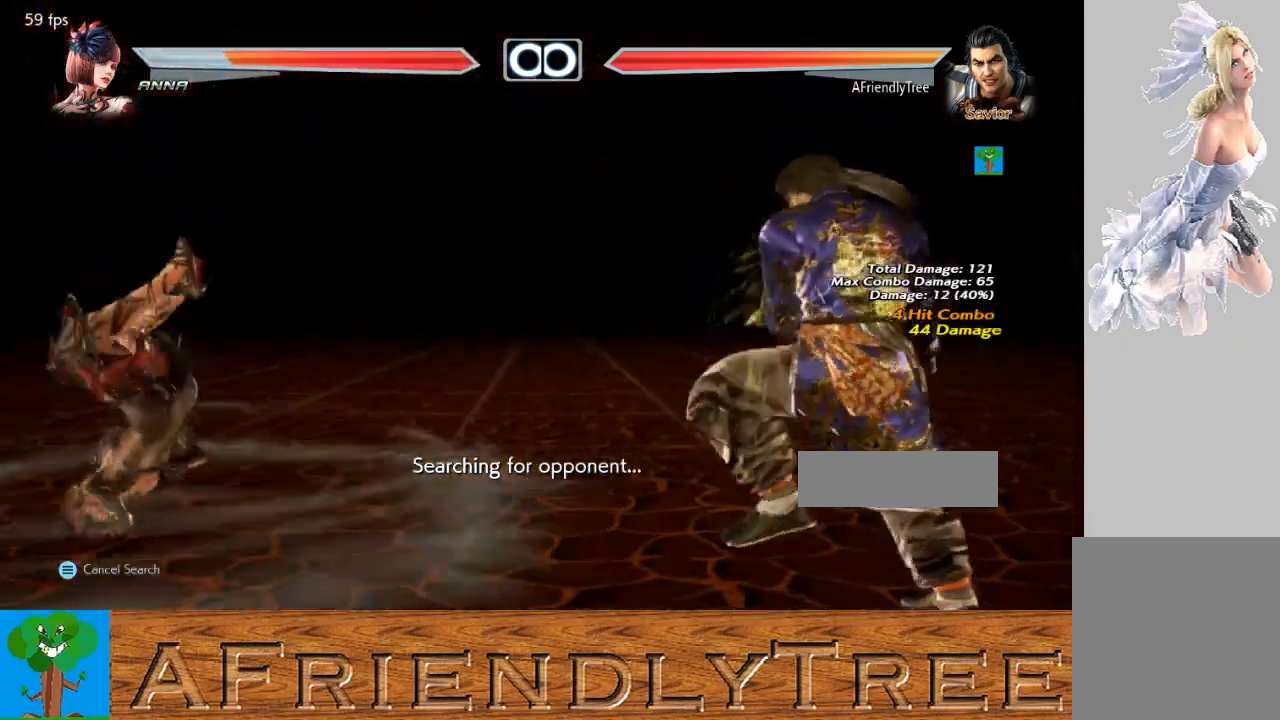
{"buttons": [], "left_stick": "center", "events": []}
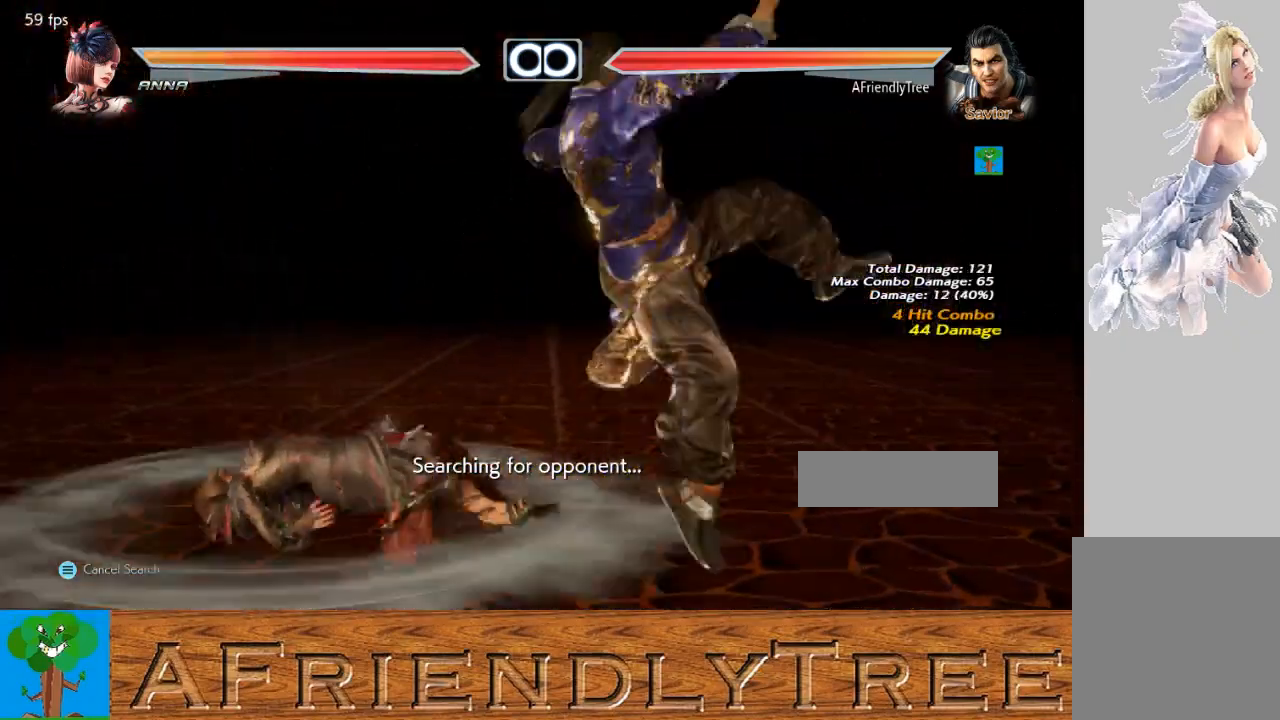
{"buttons": [], "left_stick": "center", "events": []}
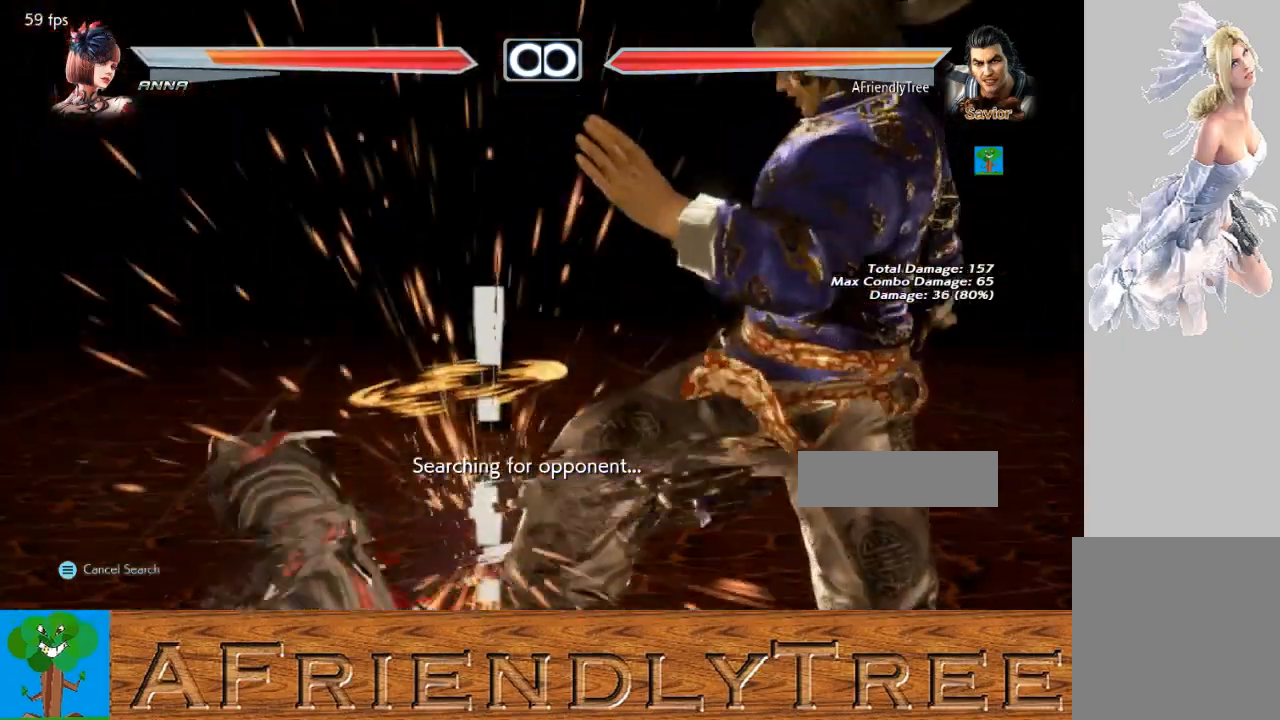
{"buttons": [], "left_stick": "center", "events": []}
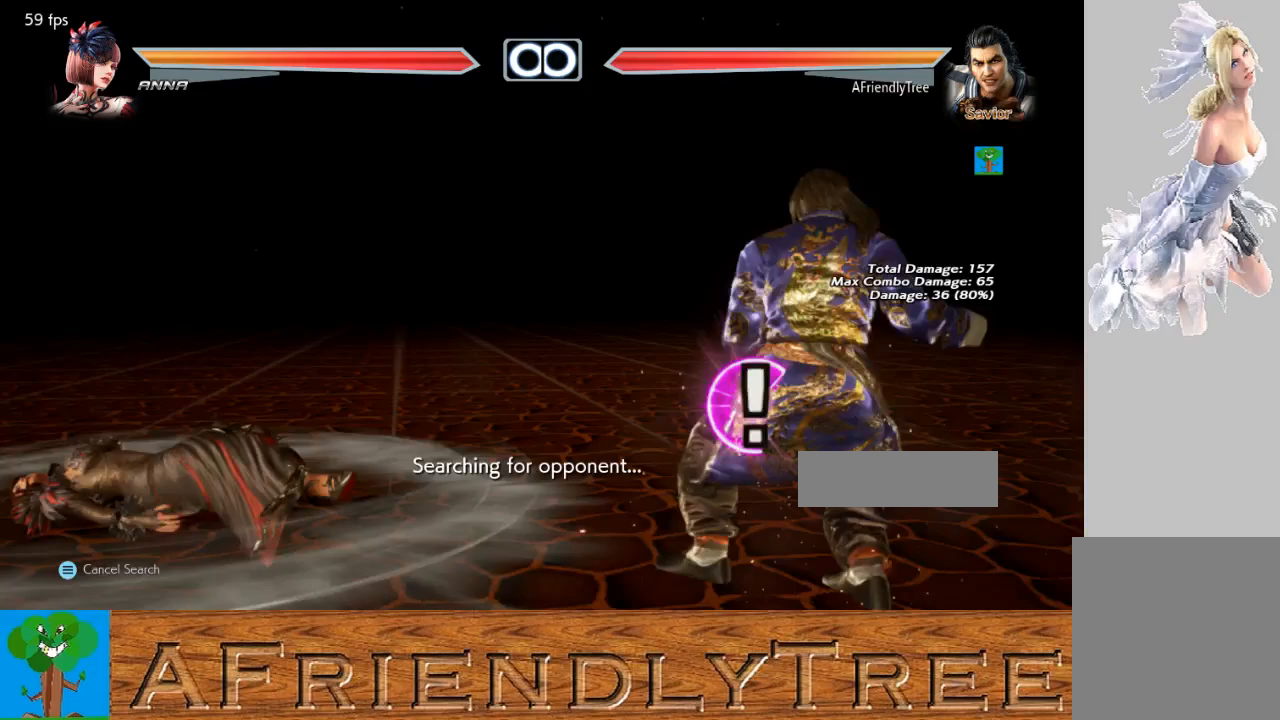
{"buttons": [], "left_stick": "center", "events": [[100, "left_stick", "down-right"], [267, "left_stick", "center"], [367, "left_stick", "left"], [433, "left_stick", "center"]]}